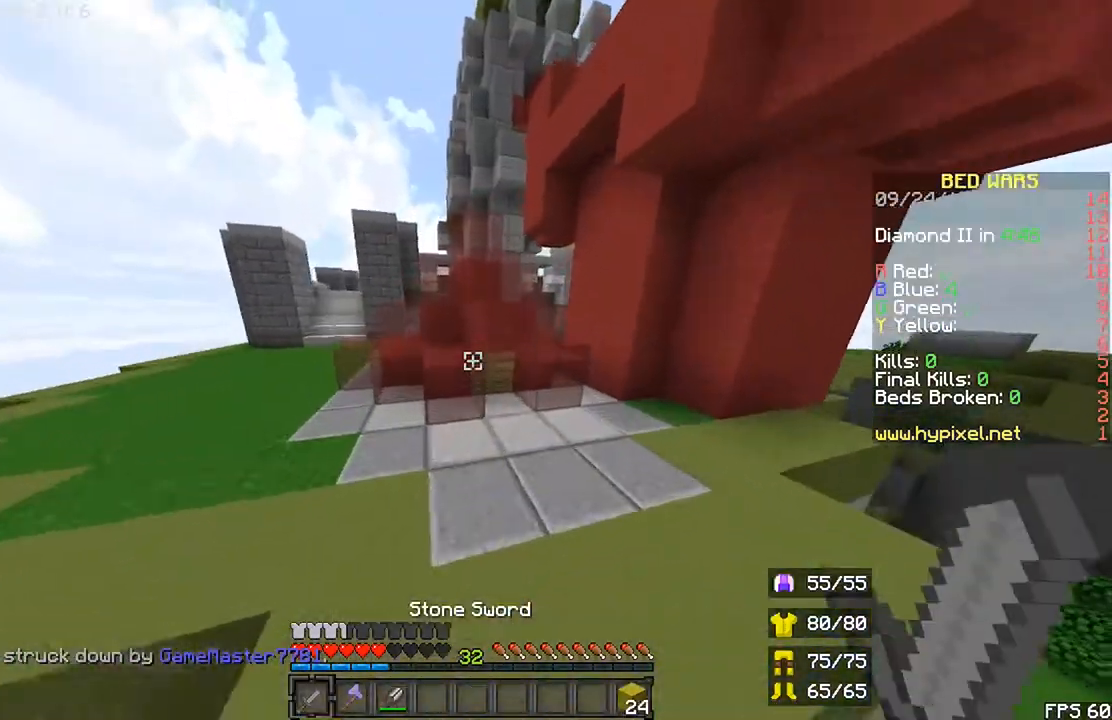
Gameplay with keyboard and mouse; each line is a JSON object with the keys and mouse buttons held at the frame after it. "events" lists presses ("down") and releases ("up") of "down", "left", "r", "right", "shift", "space", "up", "mouse_left" and "mouse_right" between this image and that frame as [ms after this image, input, new state], when the widget could be followed in between. "mouse_left", "mouse_right" = the "left", "right" buttons of the "mouse" list. No other keys are recorded. Fast repeated clicks can show as one long hold. Mouse movement is not recorded.
{"keys": ["shift"], "mouse": [], "events": [[100, "r", "up"], [100, "right", "down"], [100, "up", "up"], [167, "shift", "down"], [500, "right", "up"]]}
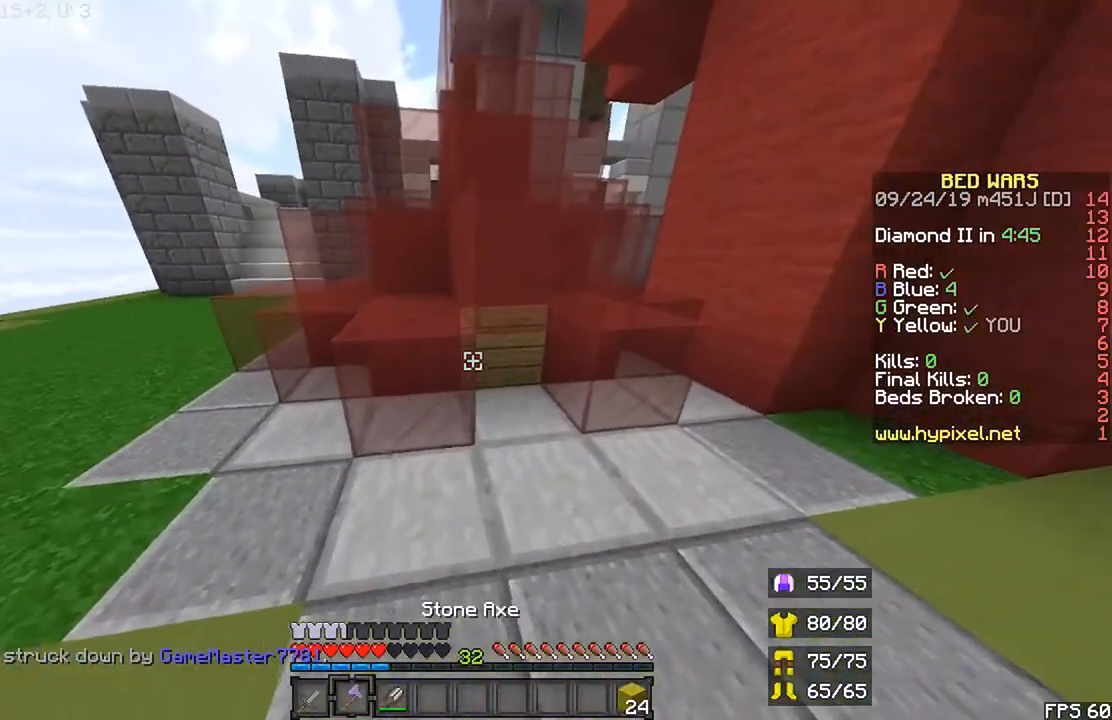
{"keys": ["down", "right", "shift"], "mouse": ["left"], "events": [[100, "mouse_left", "down"], [267, "right", "down"], [467, "down", "down"]]}
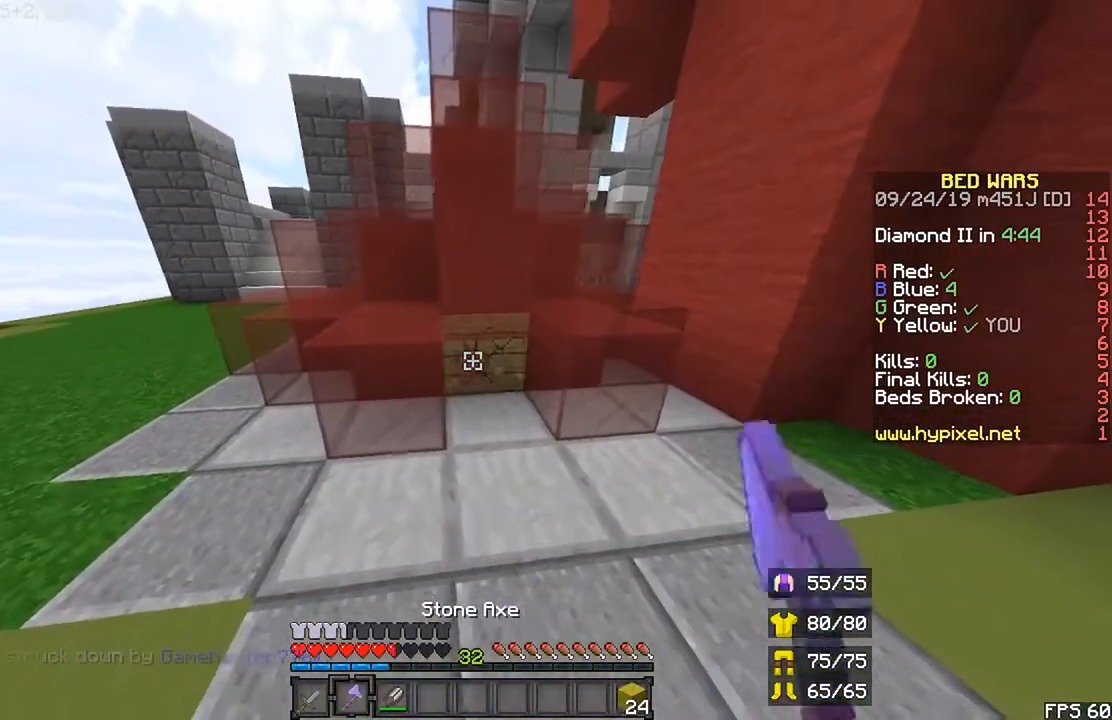
{"keys": ["shift"], "mouse": ["left"], "events": [[67, "down", "up"], [67, "right", "up"], [367, "up", "down"], [500, "up", "up"]]}
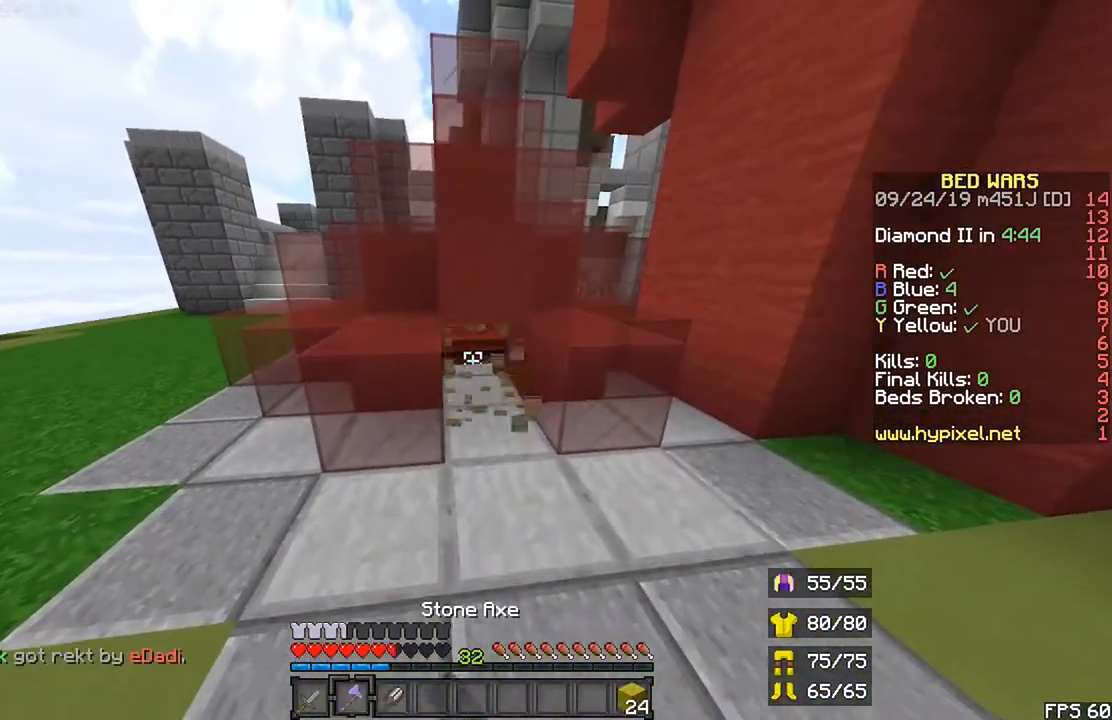
{"keys": ["shift"], "mouse": ["left"], "events": []}
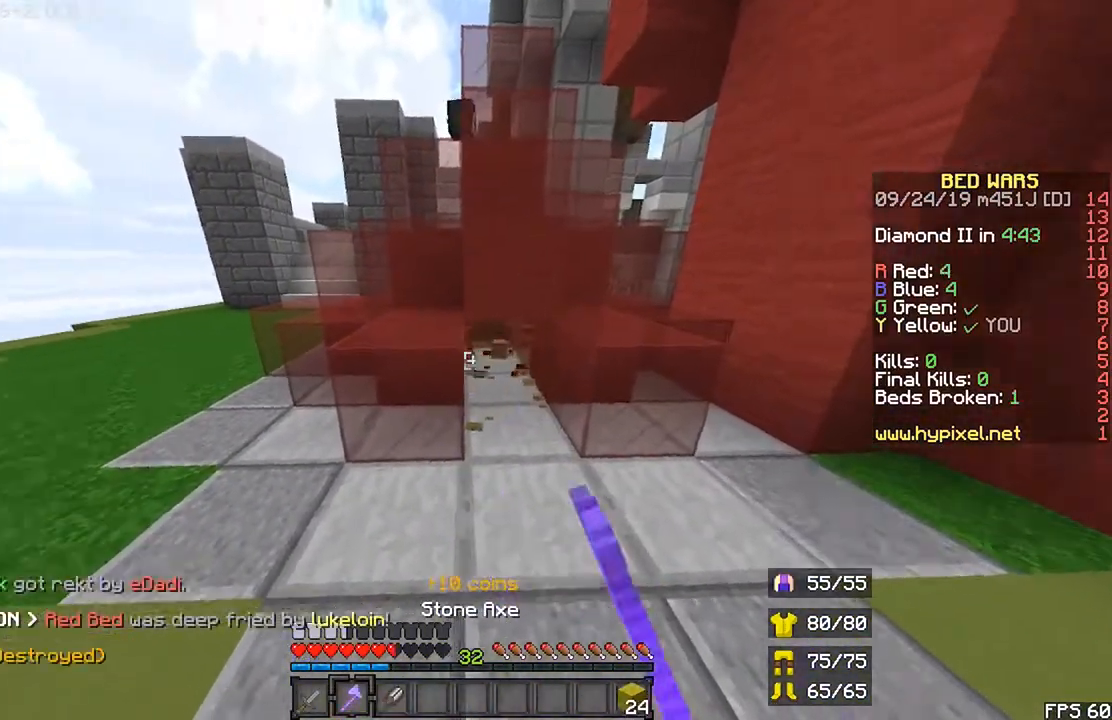
{"keys": ["r", "up"], "mouse": []}
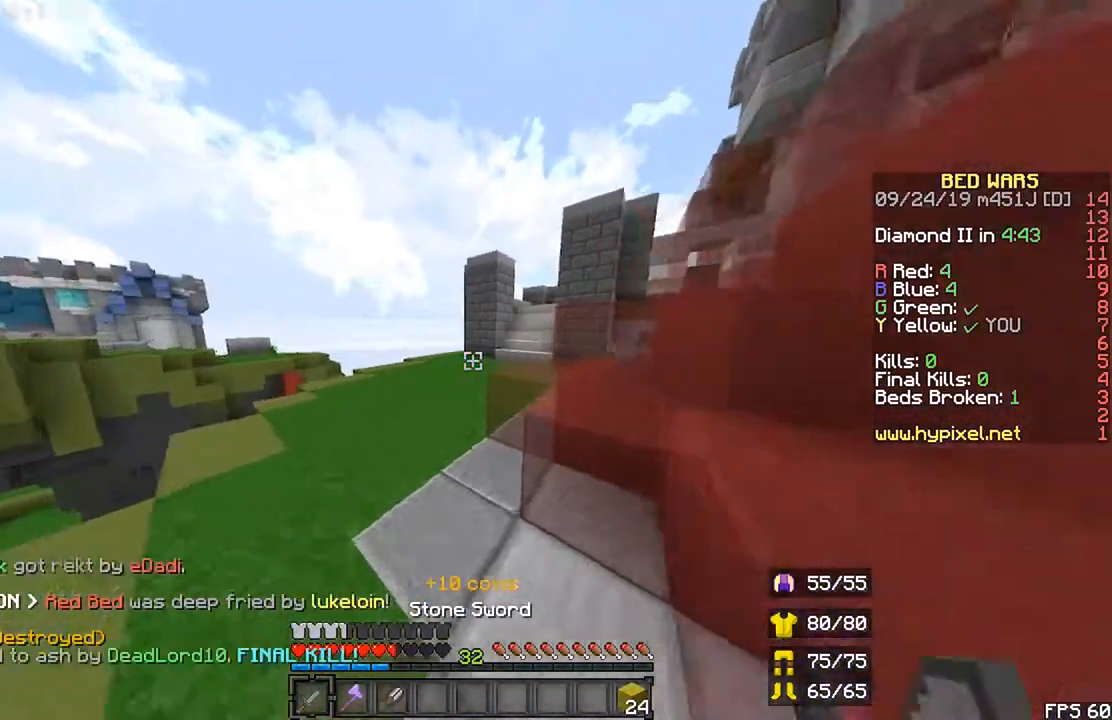
{"keys": ["r", "space", "up"], "mouse": [], "events": [[100, "left", "down"], [400, "left", "up"], [400, "space", "down"]]}
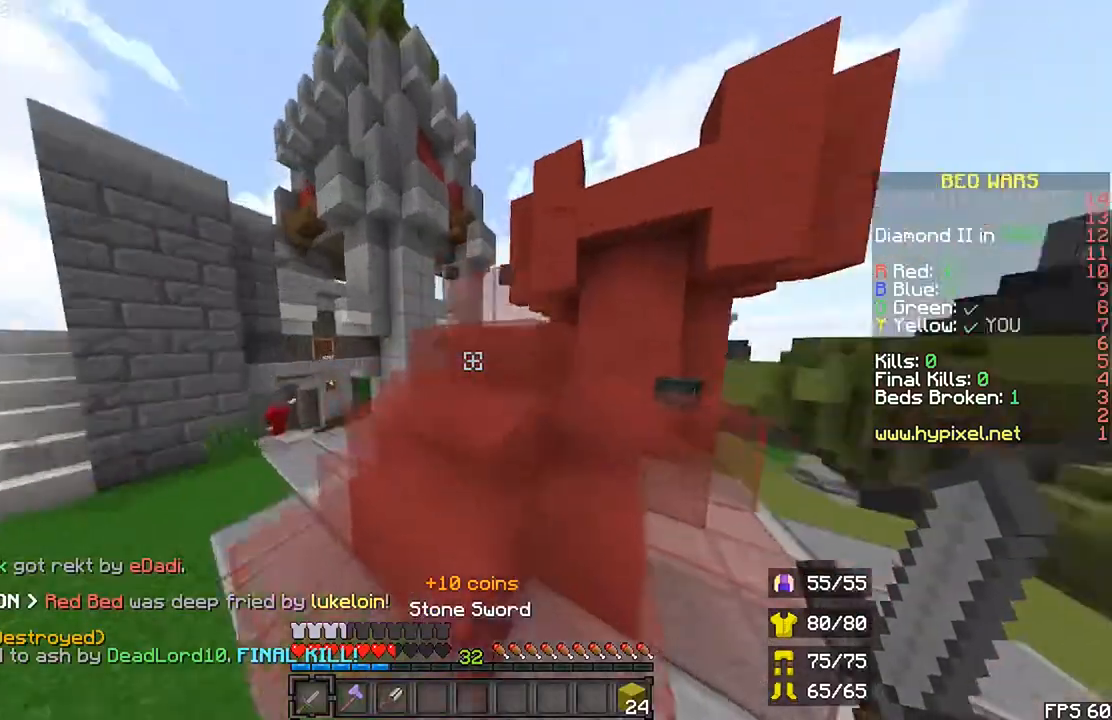
{"keys": ["r", "up"], "mouse": [], "events": [[100, "space", "up"], [300, "space", "down"], [500, "space", "up"]]}
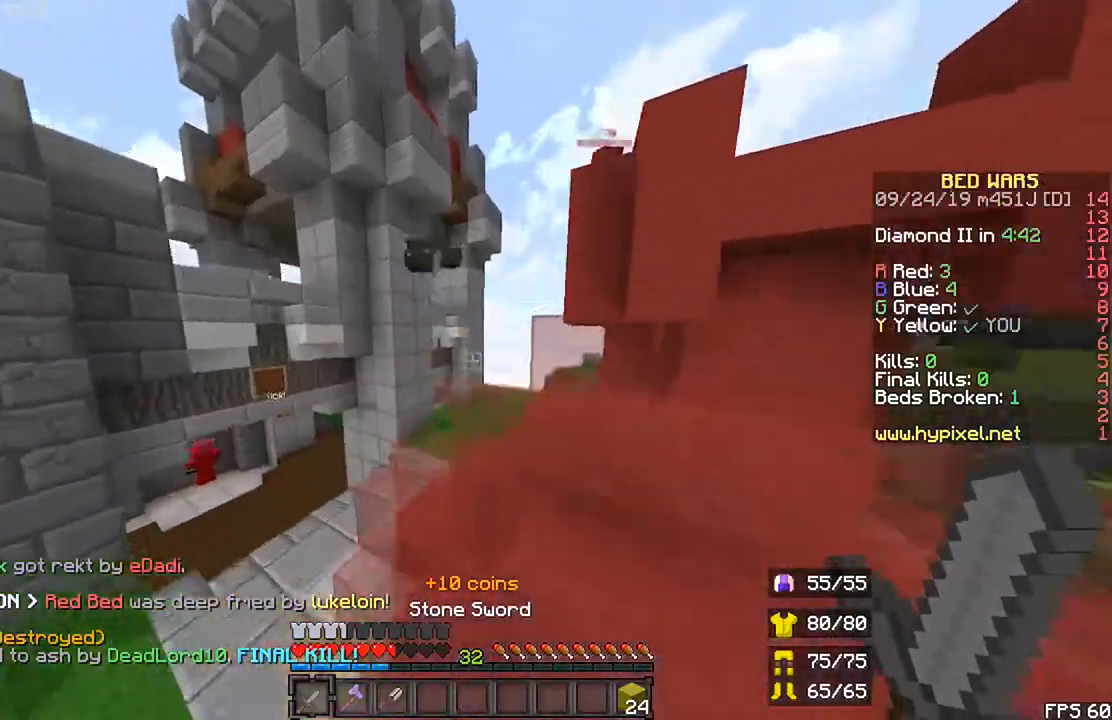
{"keys": ["r", "space", "up"], "mouse": [], "events": [[67, "left", "down"], [367, "left", "up"], [500, "space", "down"]]}
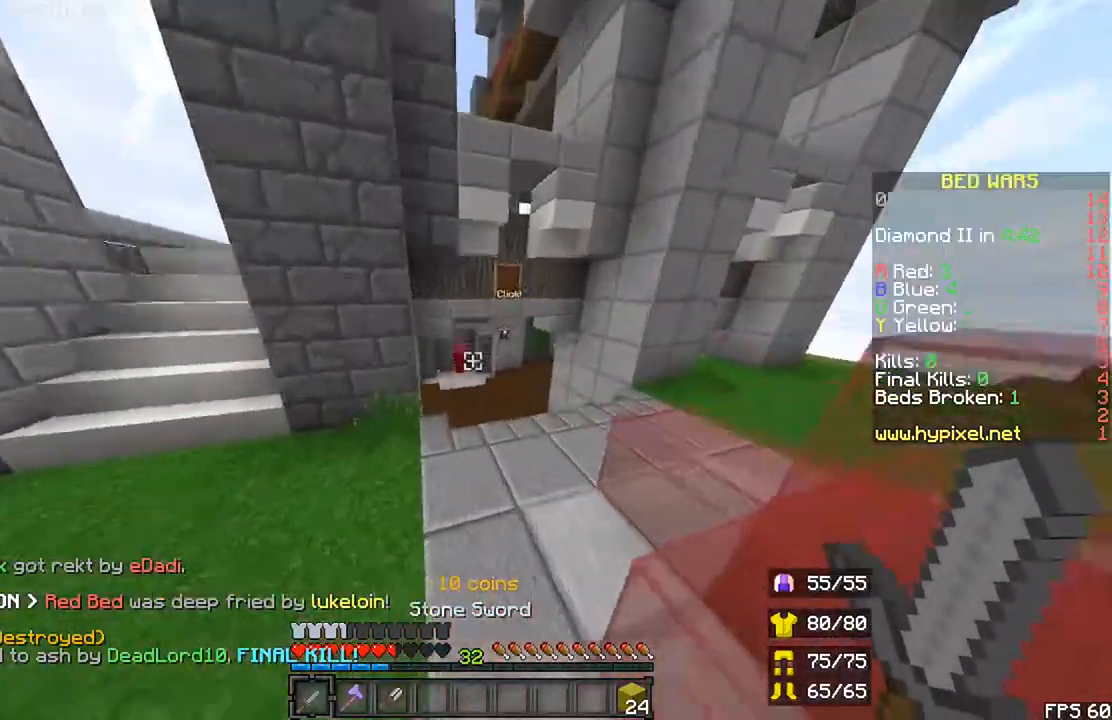
{"keys": ["r", "up"], "mouse": [], "events": [[300, "space", "up"]]}
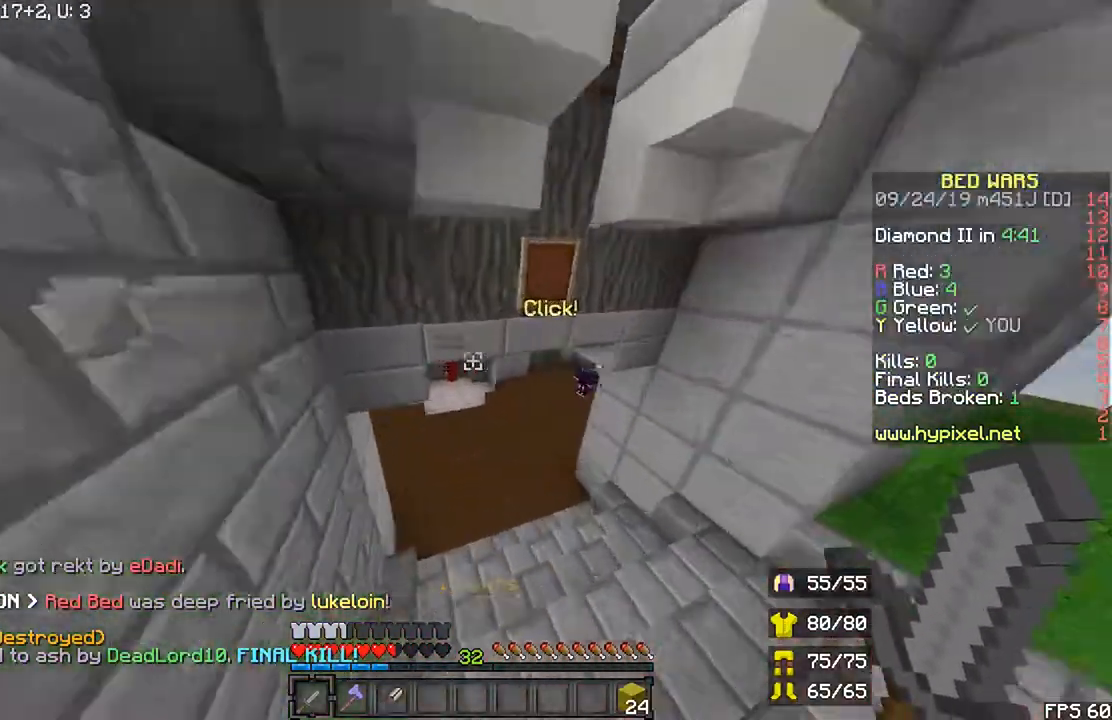
{"keys": ["r", "up"], "mouse": [], "events": []}
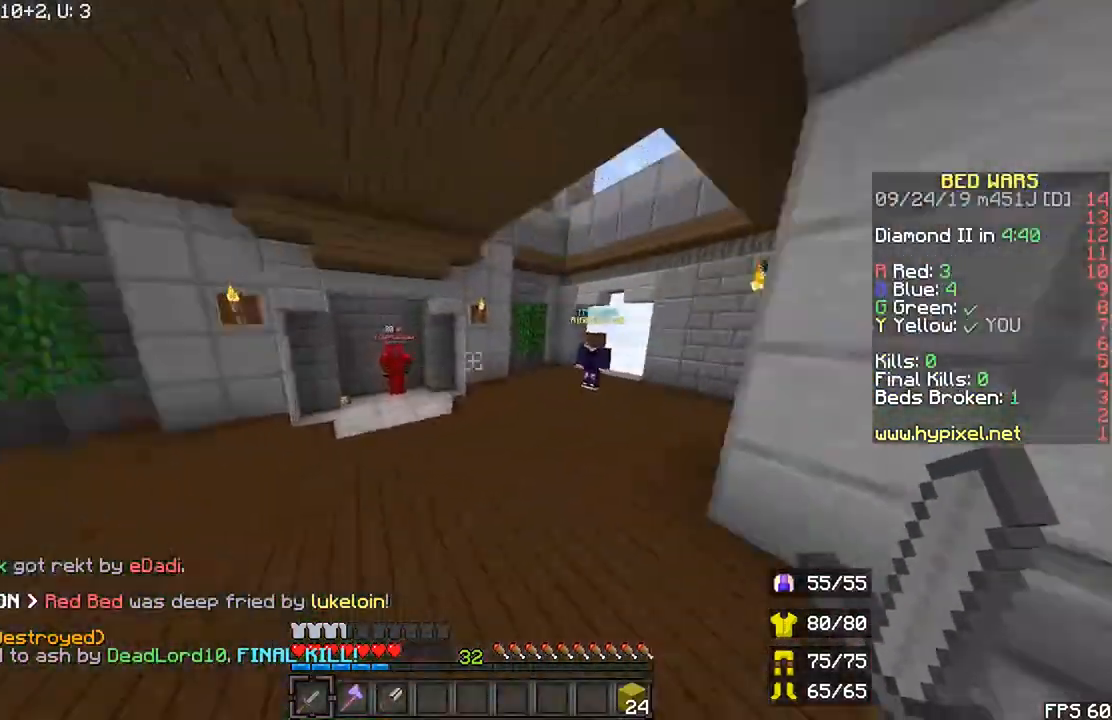
{"keys": ["r", "up"], "mouse": []}
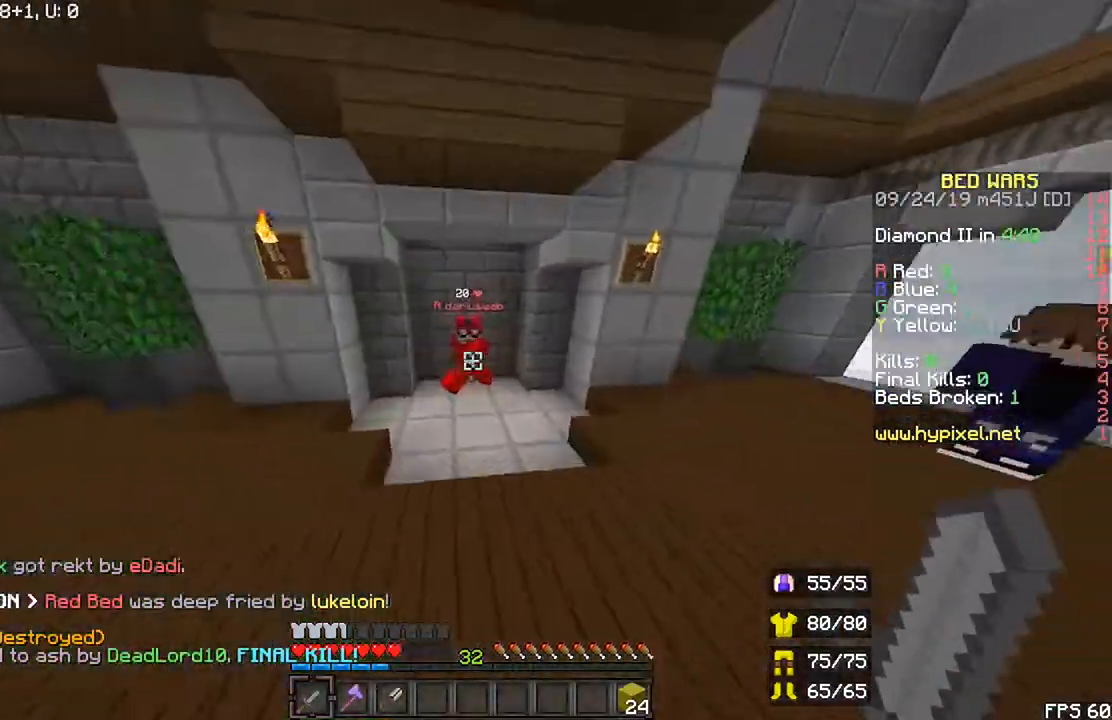
{"keys": ["left"], "mouse": [], "events": [[33, "space", "down"], [167, "space", "up"], [367, "mouse_left", "down"], [400, "left", "down"], [433, "mouse_left", "up"], [500, "r", "up"], [500, "up", "up"]]}
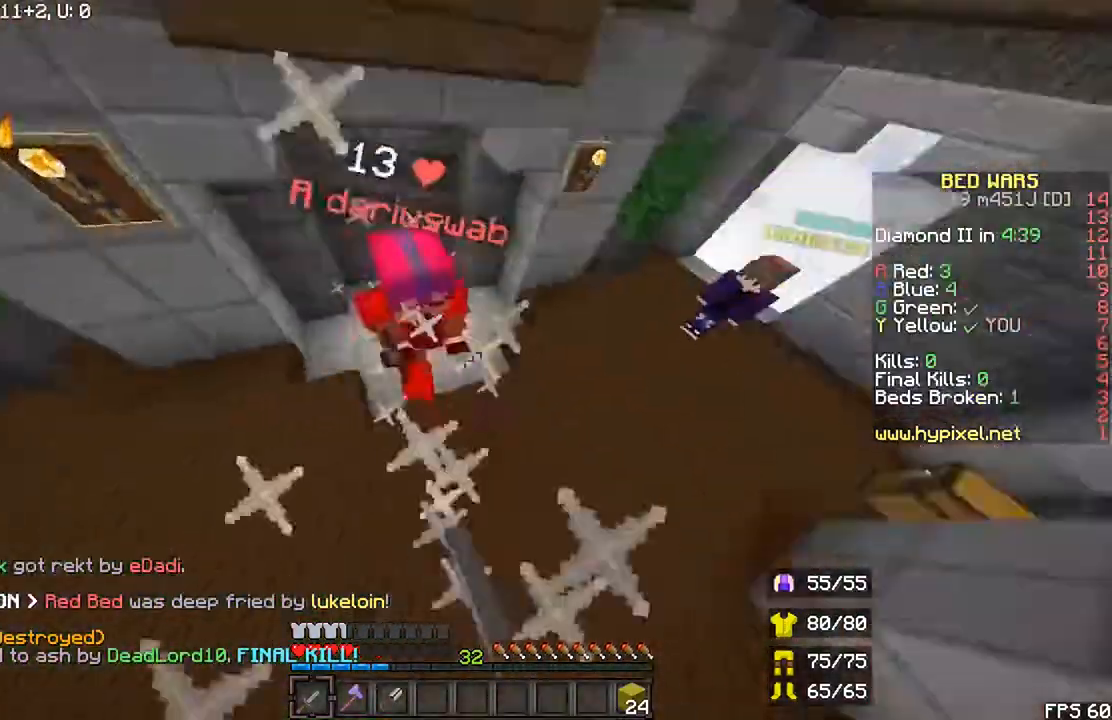
{"keys": ["r", "up"], "mouse": [], "events": [[33, "mouse_left", "down"], [233, "r", "down"], [233, "up", "down"], [367, "mouse_left", "up"], [400, "left", "up"]]}
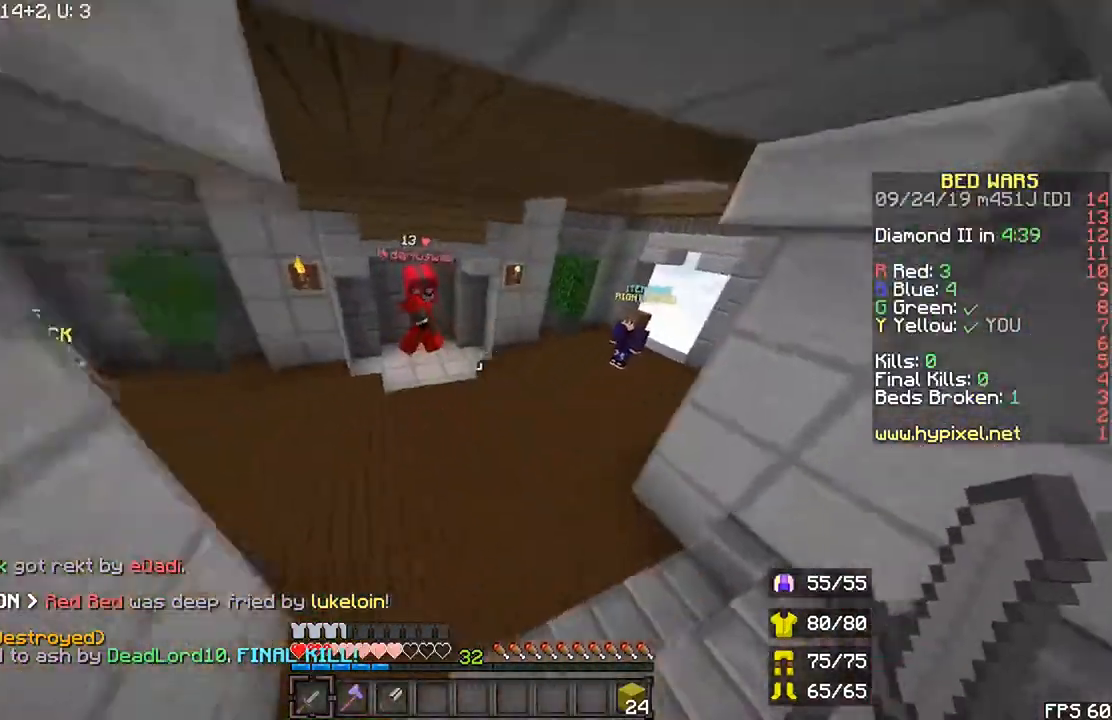
{"keys": ["r", "space", "up"], "mouse": [], "events": [[300, "space", "down"]]}
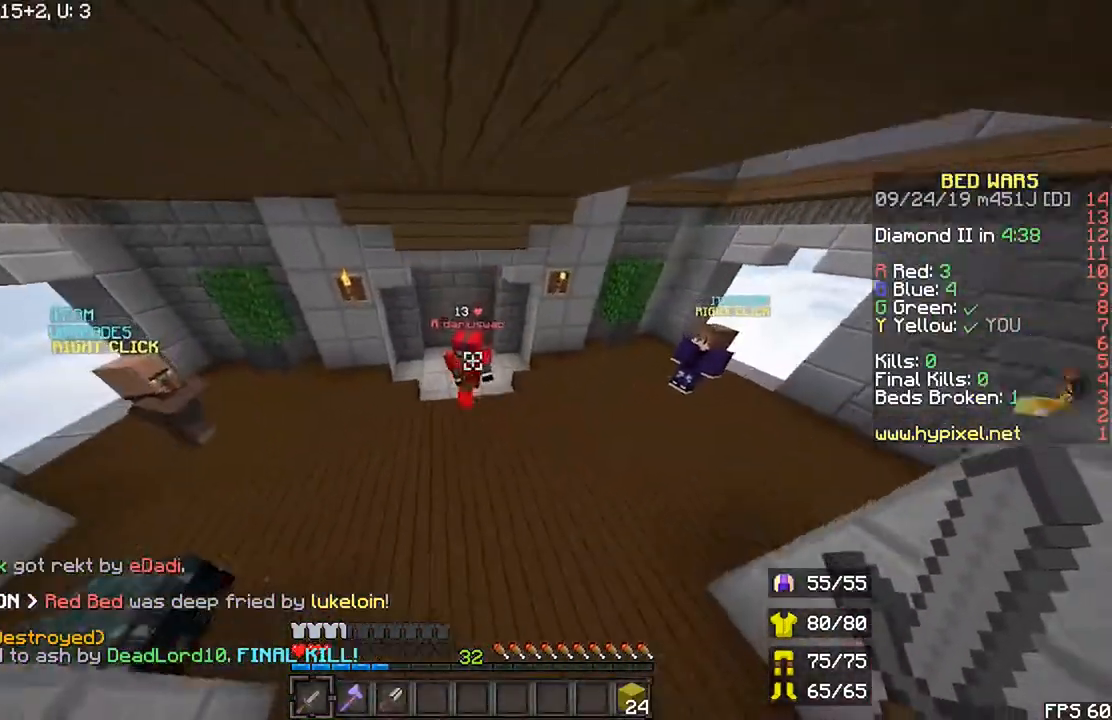
{"keys": ["r", "up"], "mouse": ["left"], "events": [[33, "space", "up"], [200, "mouse_left", "down"], [333, "left", "down"], [500, "left", "up"]]}
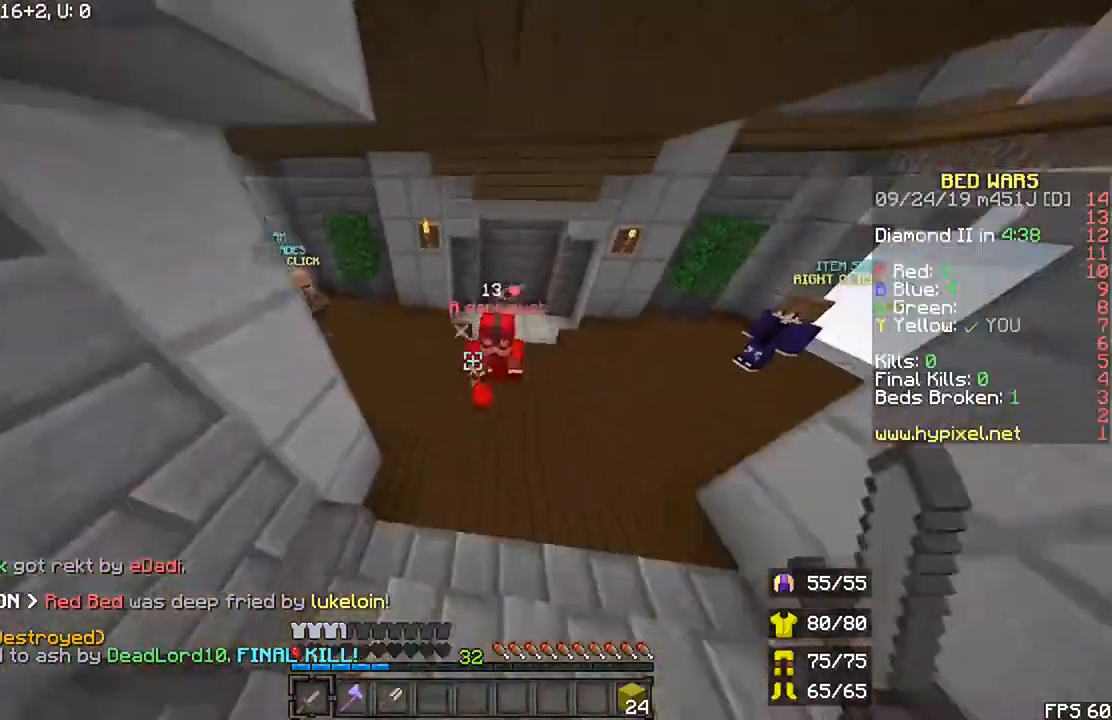
{"keys": ["r", "up"], "mouse": ["left"], "events": []}
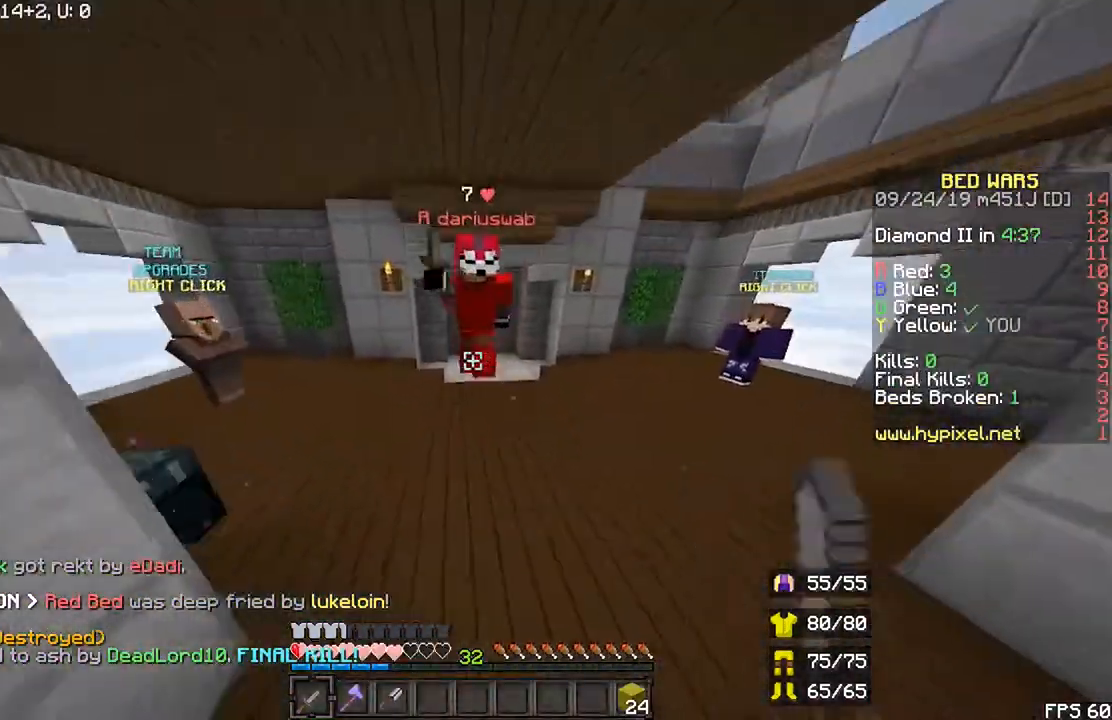
{"keys": ["left", "r", "up"], "mouse": ["left"]}
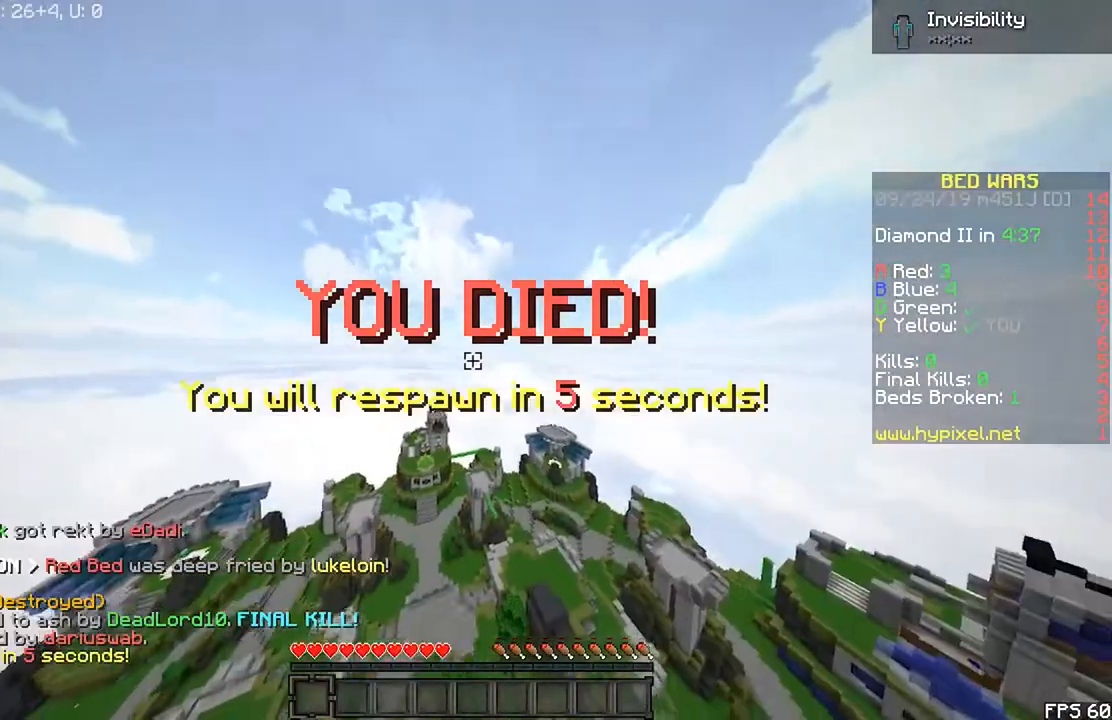
{"keys": [], "mouse": []}
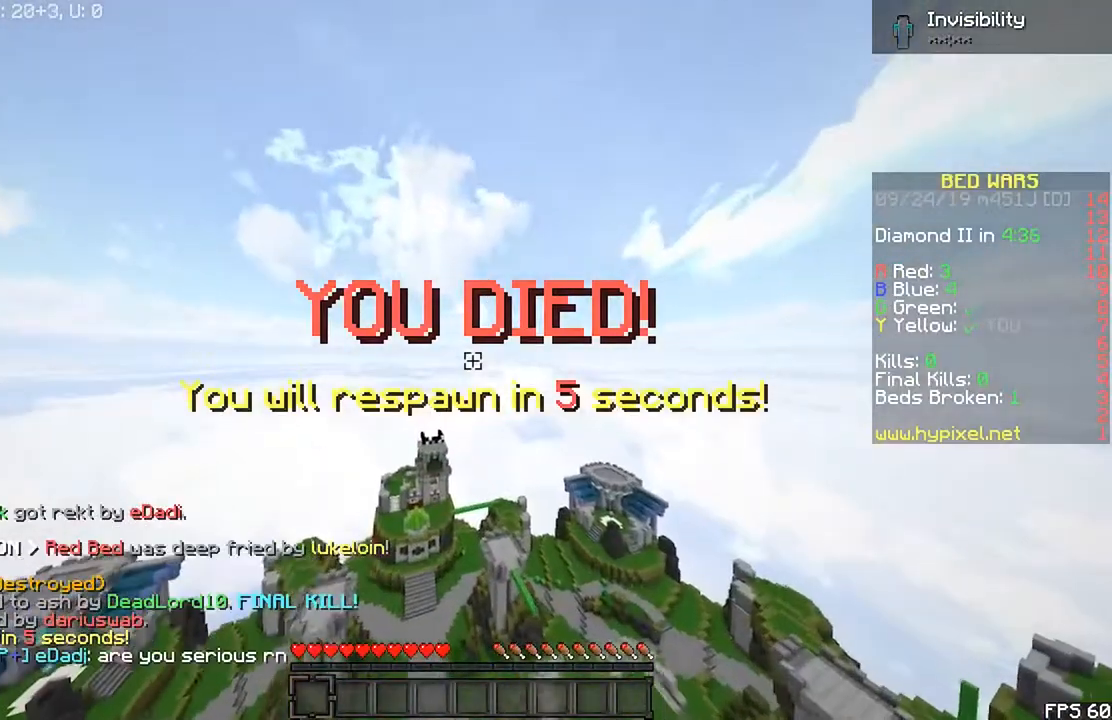
{"keys": [], "mouse": [], "events": []}
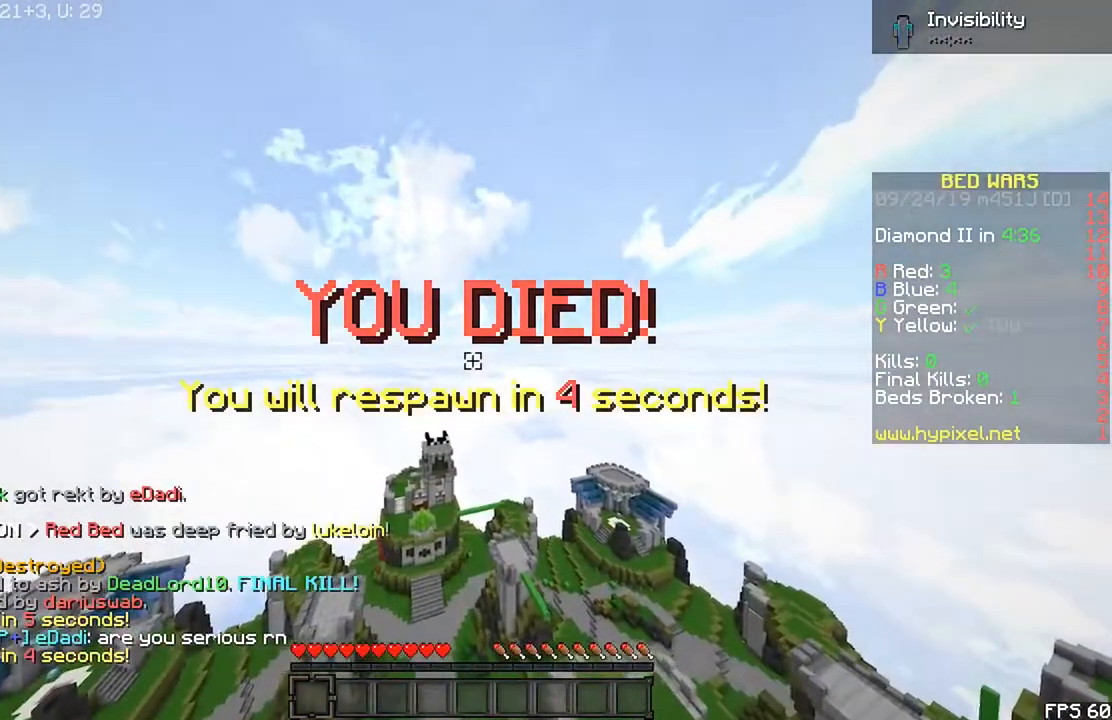
{"keys": [], "mouse": [], "events": []}